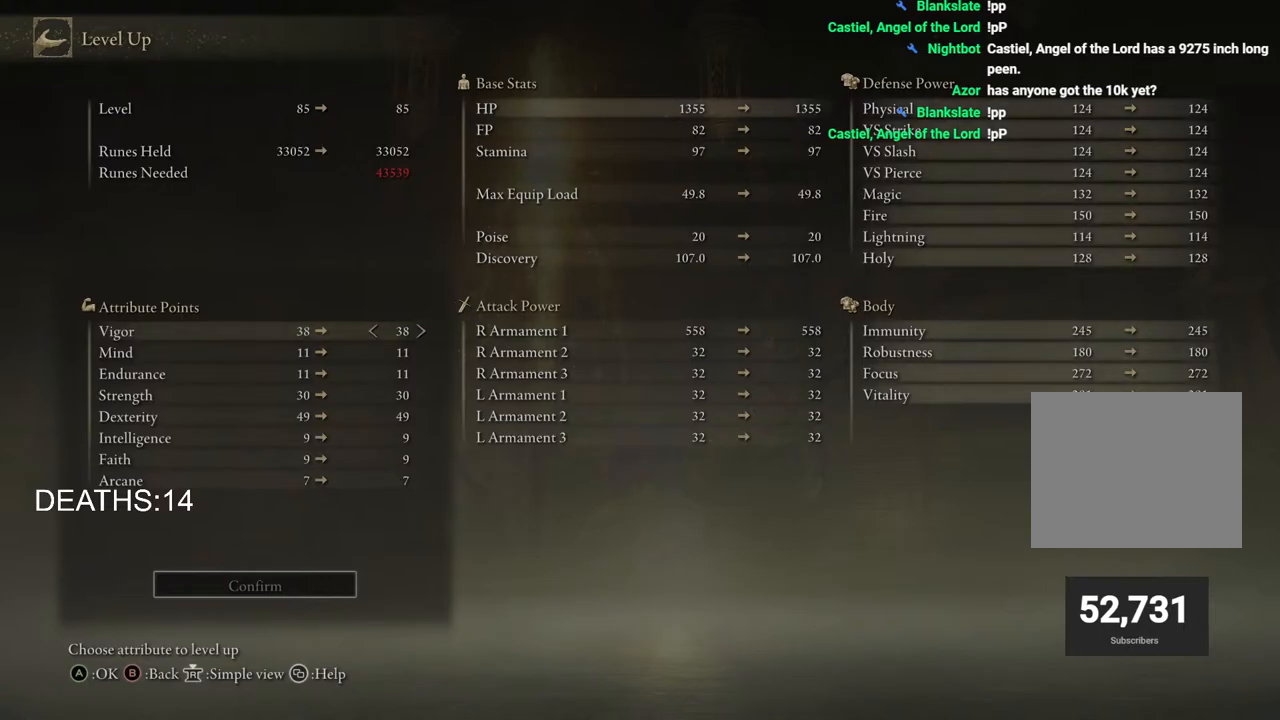
Gameplay with a controller (PlayStation layout); each line is a JSON object with the inputs held at the frame after it. "events" lists button and stick changes between this image and that frame as [ms after this image, input, new state], when the widget could be followed in between.
{"buttons": [], "left_stick": "center", "right_stick": "center", "events": [[317, "CIRCLE", "down"], [467, "CIRCLE", "up"]]}
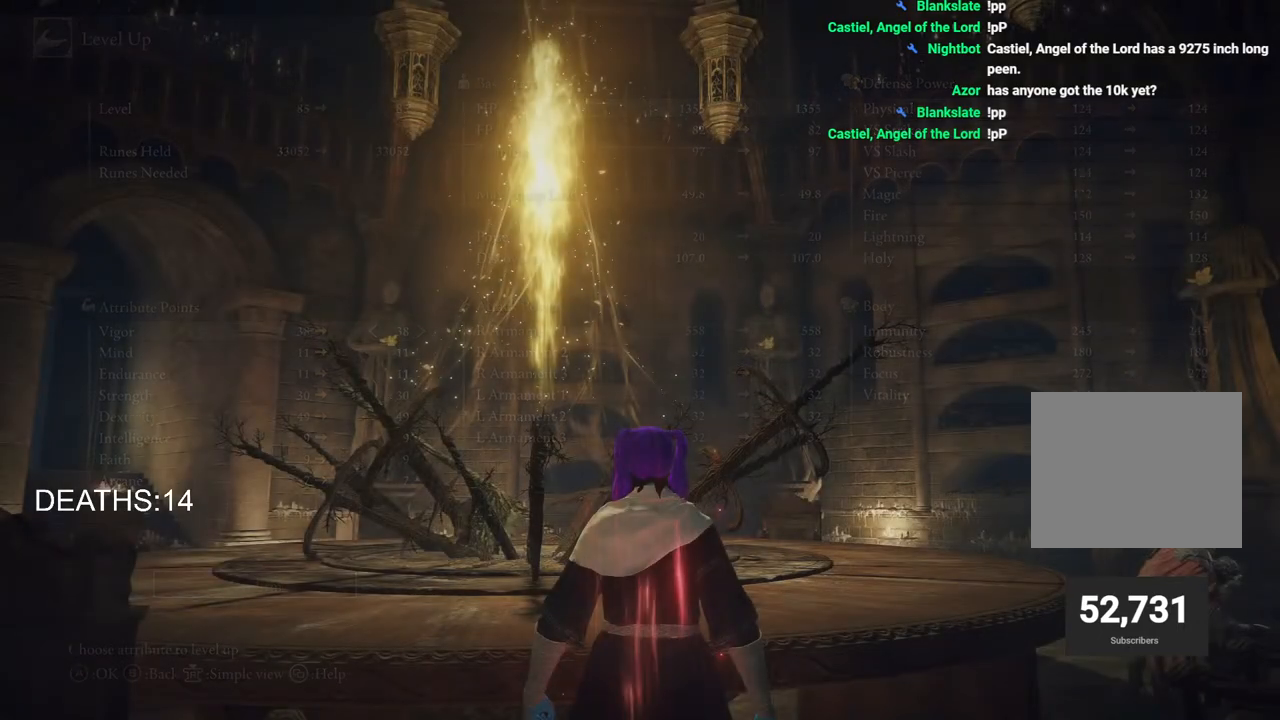
{"buttons": [], "left_stick": "center", "right_stick": "center", "events": [[383, "CIRCLE", "down"], [450, "CIRCLE", "up"]]}
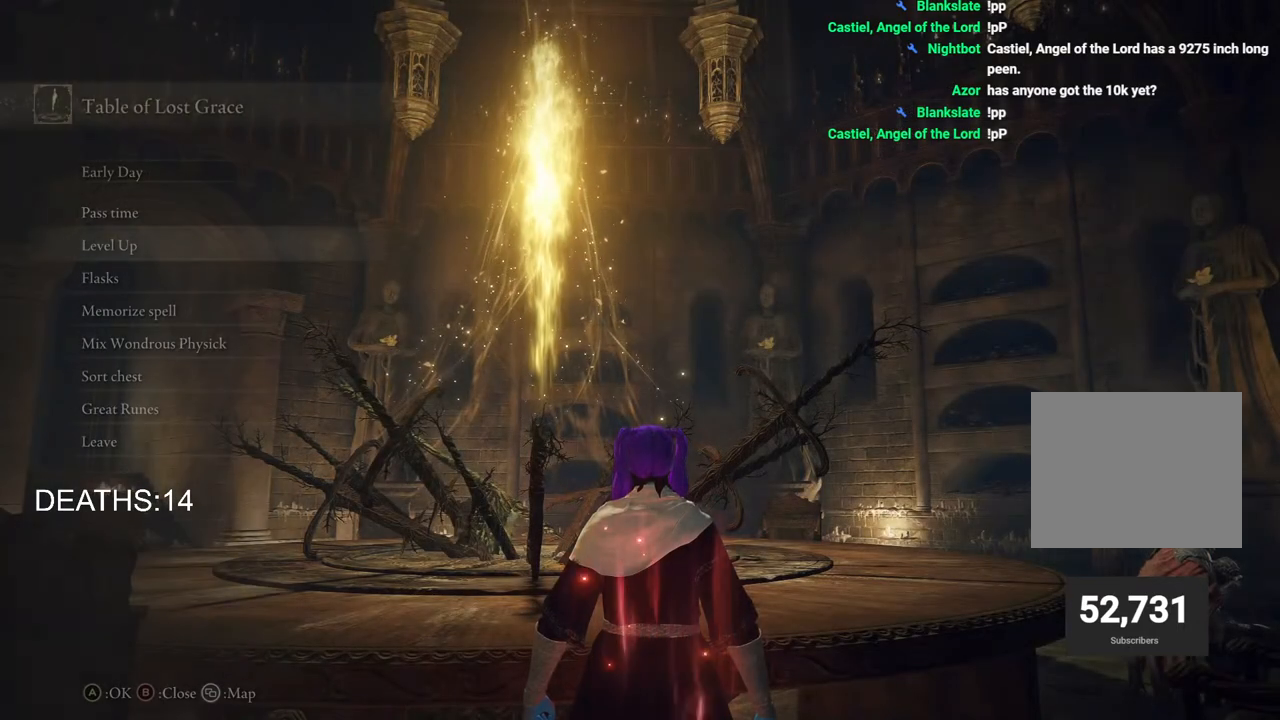
{"buttons": ["CROSS"], "left_stick": "up", "right_stick": "center", "events": [[183, "left_stick", "up"], [350, "CROSS", "down"]]}
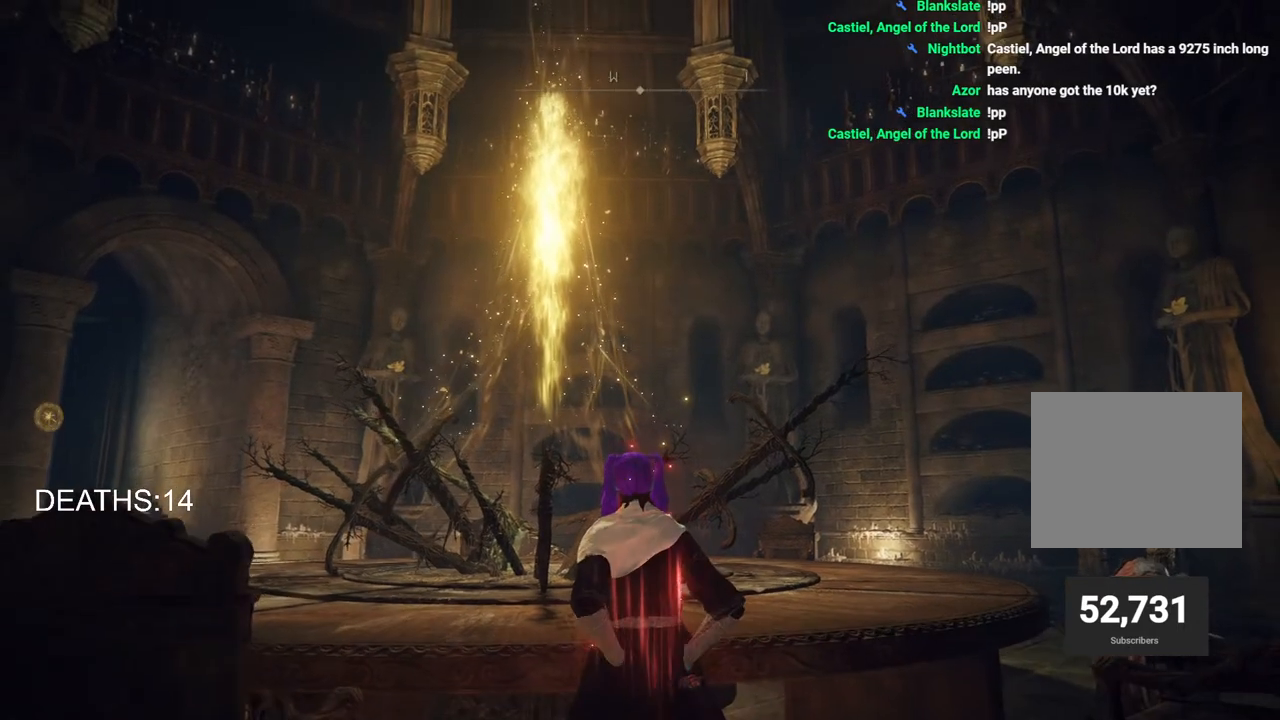
{"buttons": [], "left_stick": "up", "right_stick": "down-right", "events": [[17, "CROSS", "up"], [267, "right_stick", "down-right"]]}
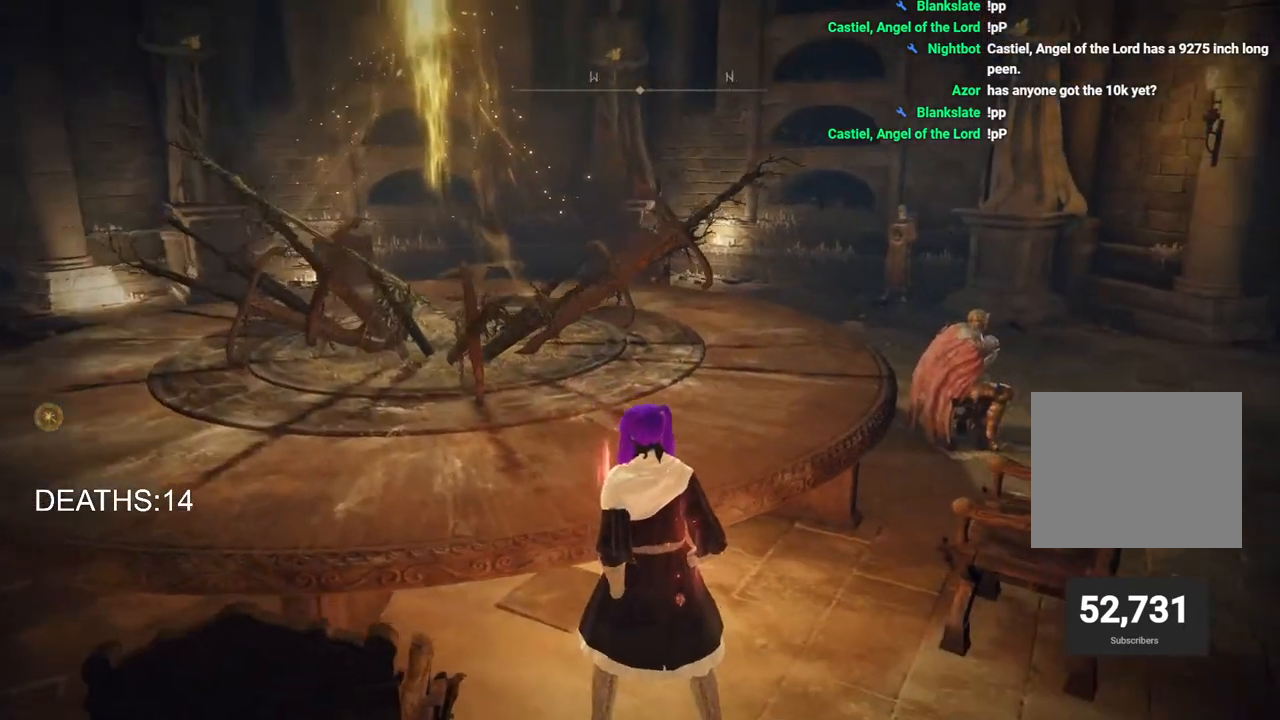
{"buttons": ["CROSS"], "left_stick": "up", "right_stick": "center", "events": [[67, "right_stick", "center"], [350, "CROSS", "down"]]}
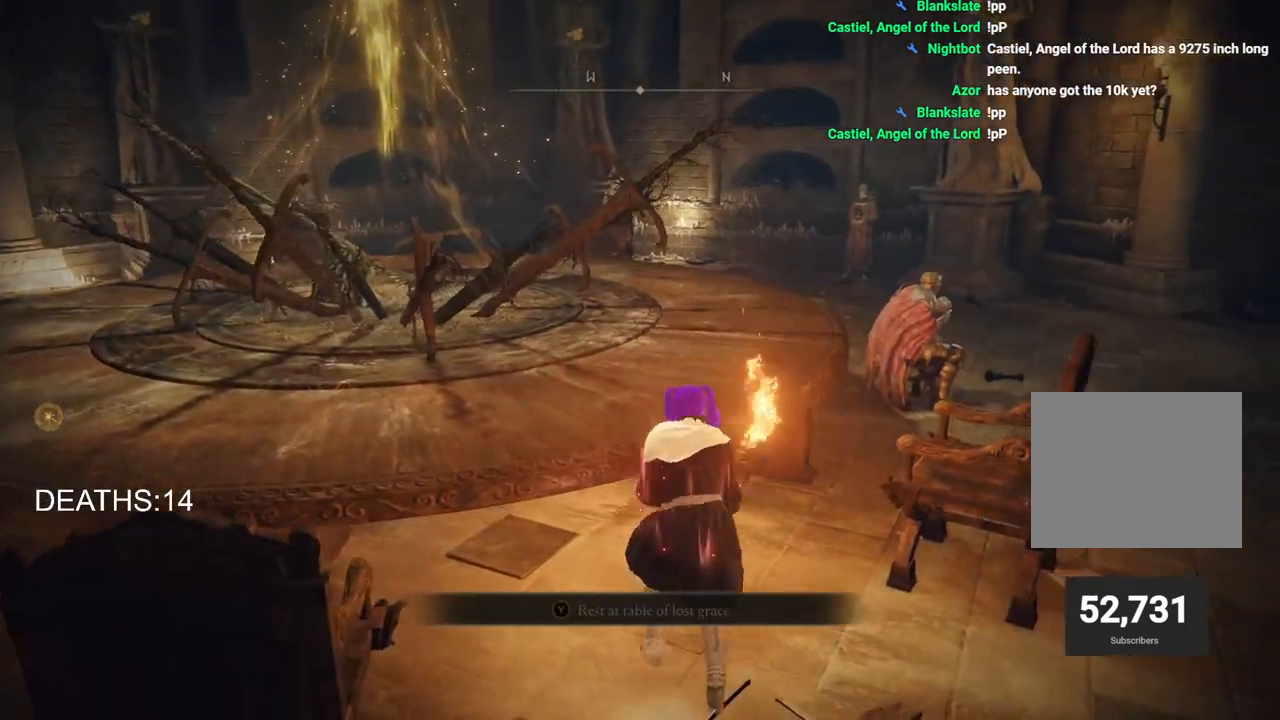
{"buttons": [], "left_stick": "up", "right_stick": "right", "events": [[17, "CROSS", "up"], [400, "right_stick", "right"]]}
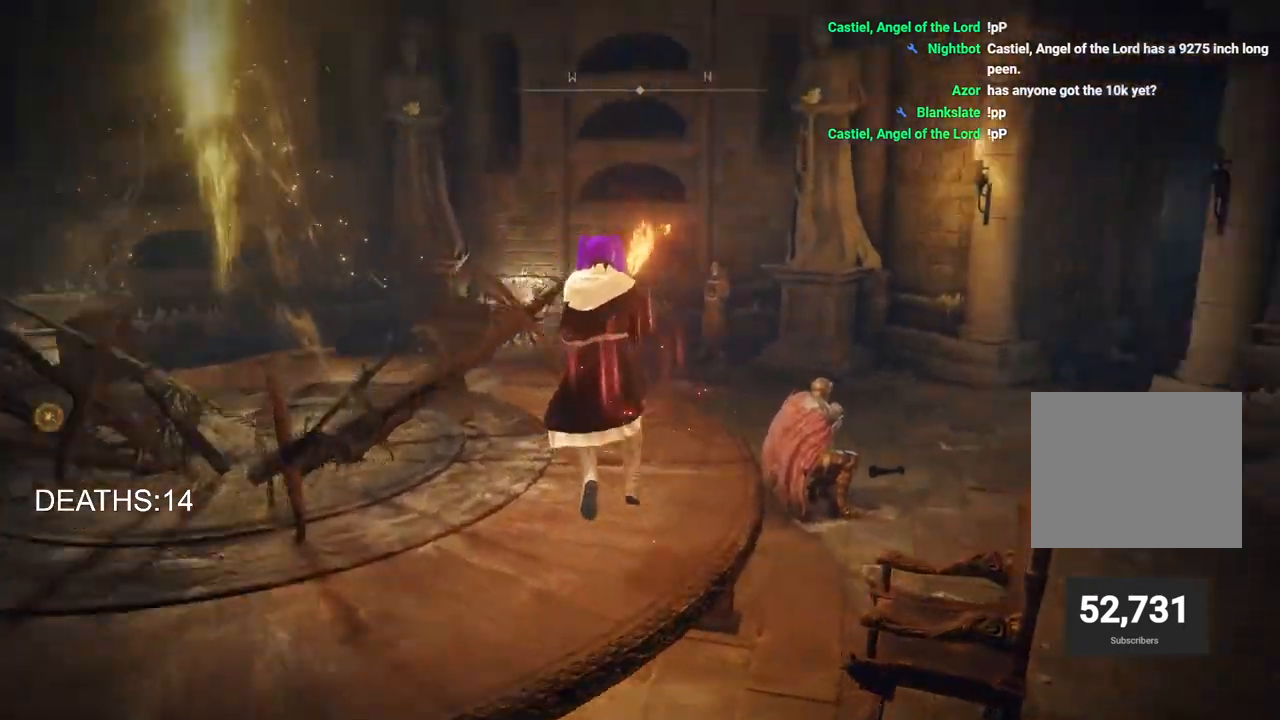
{"buttons": [], "left_stick": "center", "right_stick": "center", "events": [[100, "right_stick", "center"], [500, "left_stick", "center"]]}
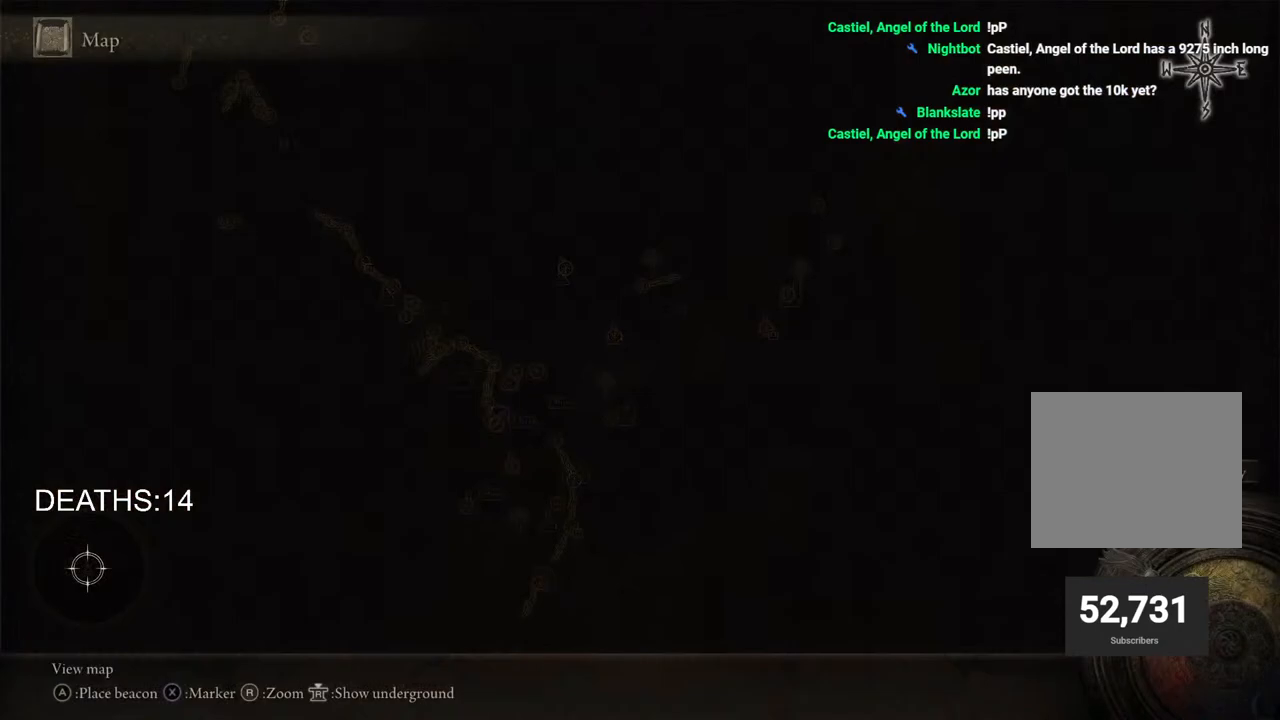
{"buttons": [], "left_stick": "up-right", "right_stick": "center", "events": [[267, "left_stick", "right"], [500, "left_stick", "up-right"]]}
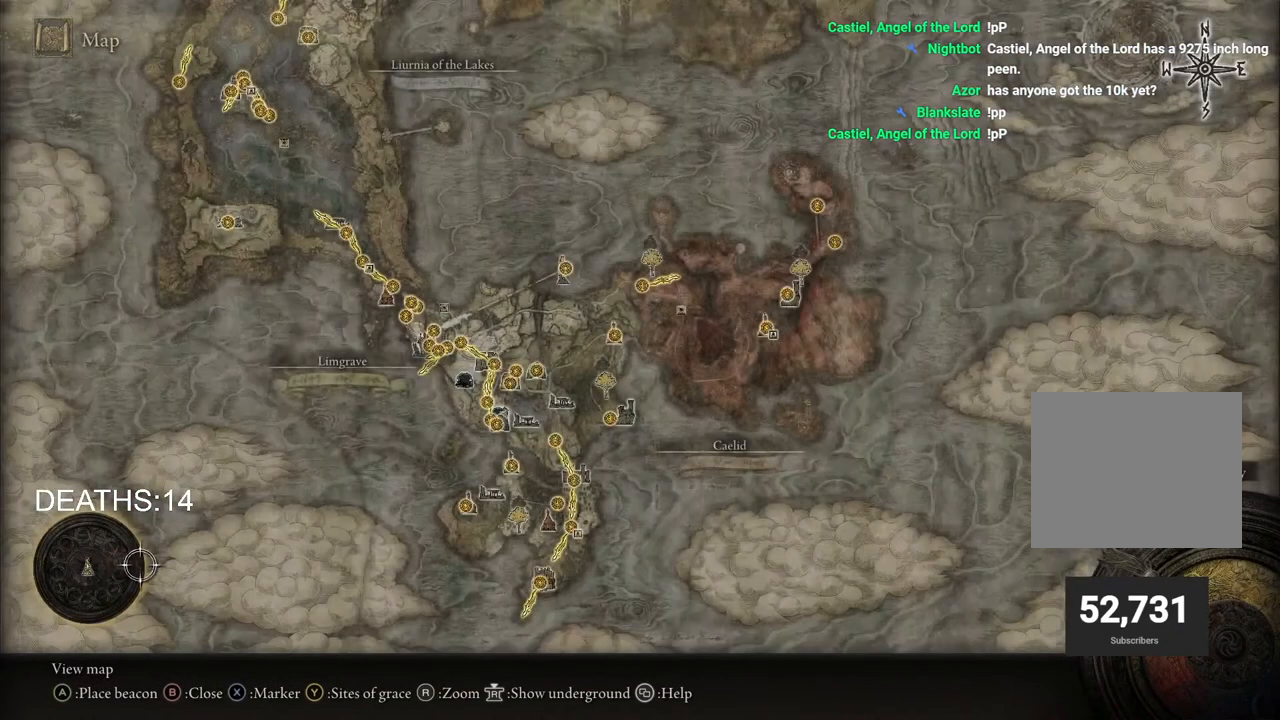
{"buttons": [], "left_stick": "up-right", "right_stick": "center", "events": []}
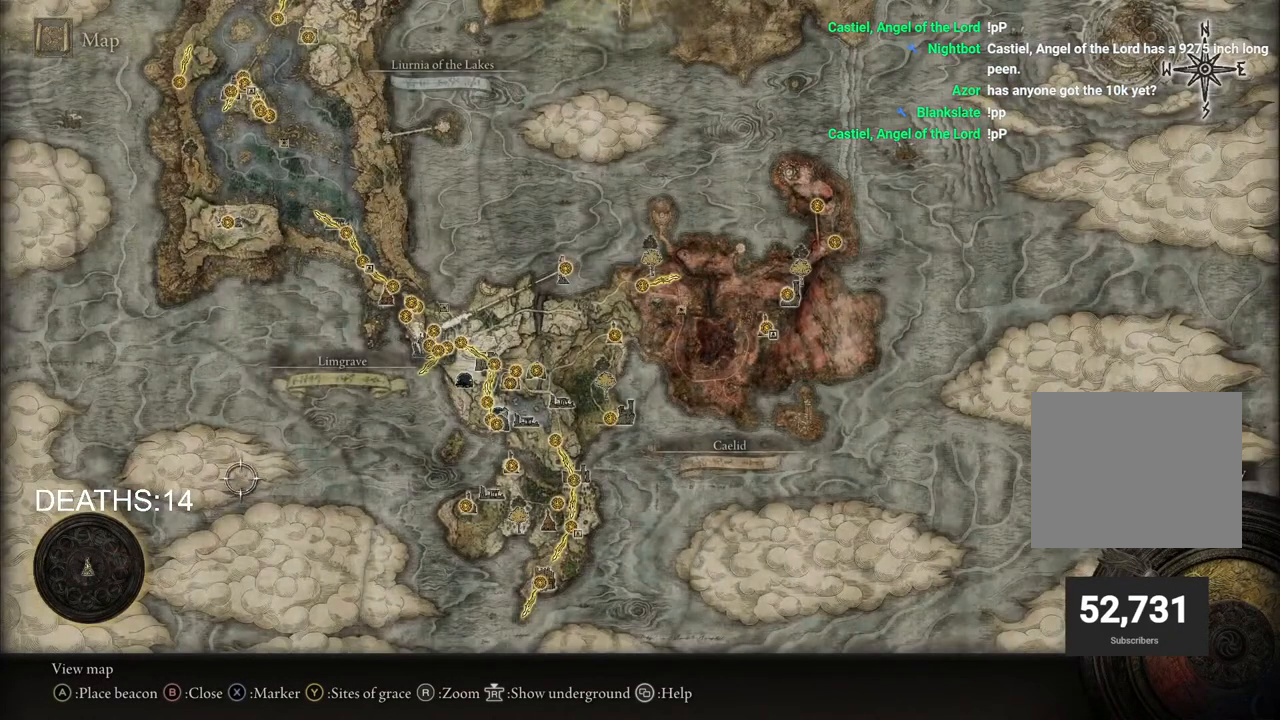
{"buttons": [], "left_stick": "up-right", "right_stick": "center", "events": [[233, "right_stick", "down-left"], [400, "right_stick", "center"]]}
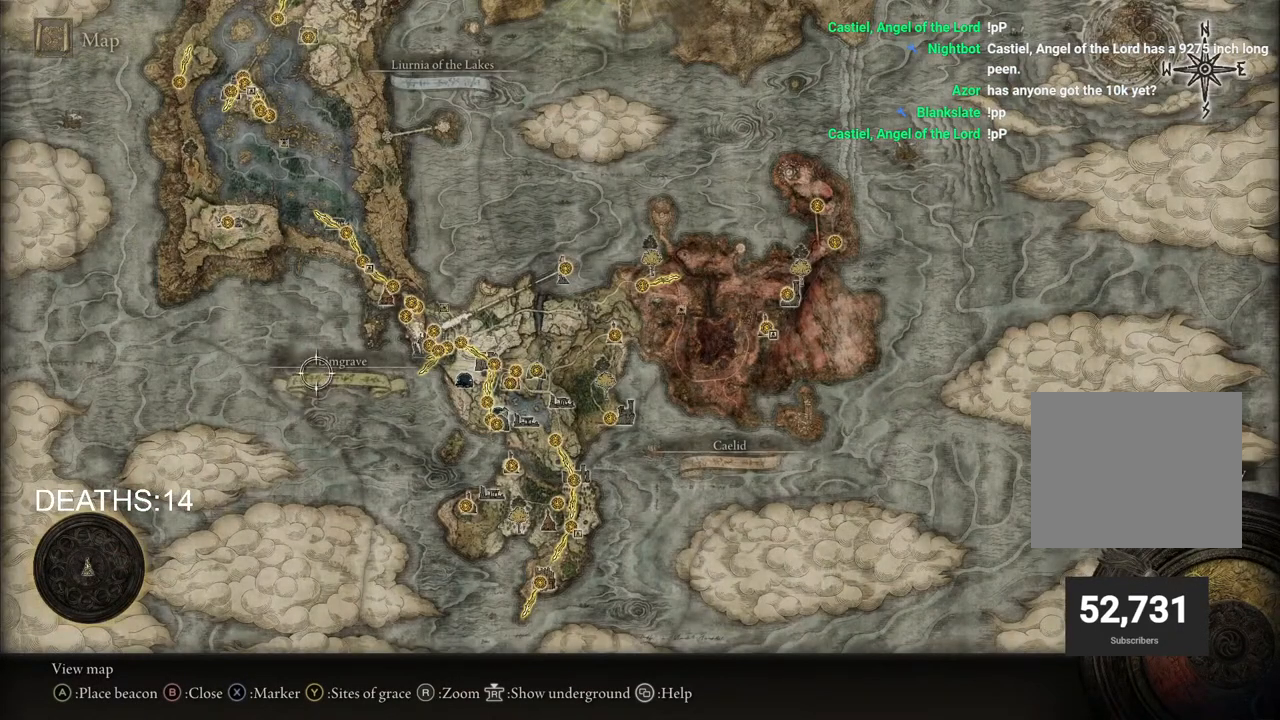
{"buttons": [], "left_stick": "up-right", "right_stick": "center", "events": []}
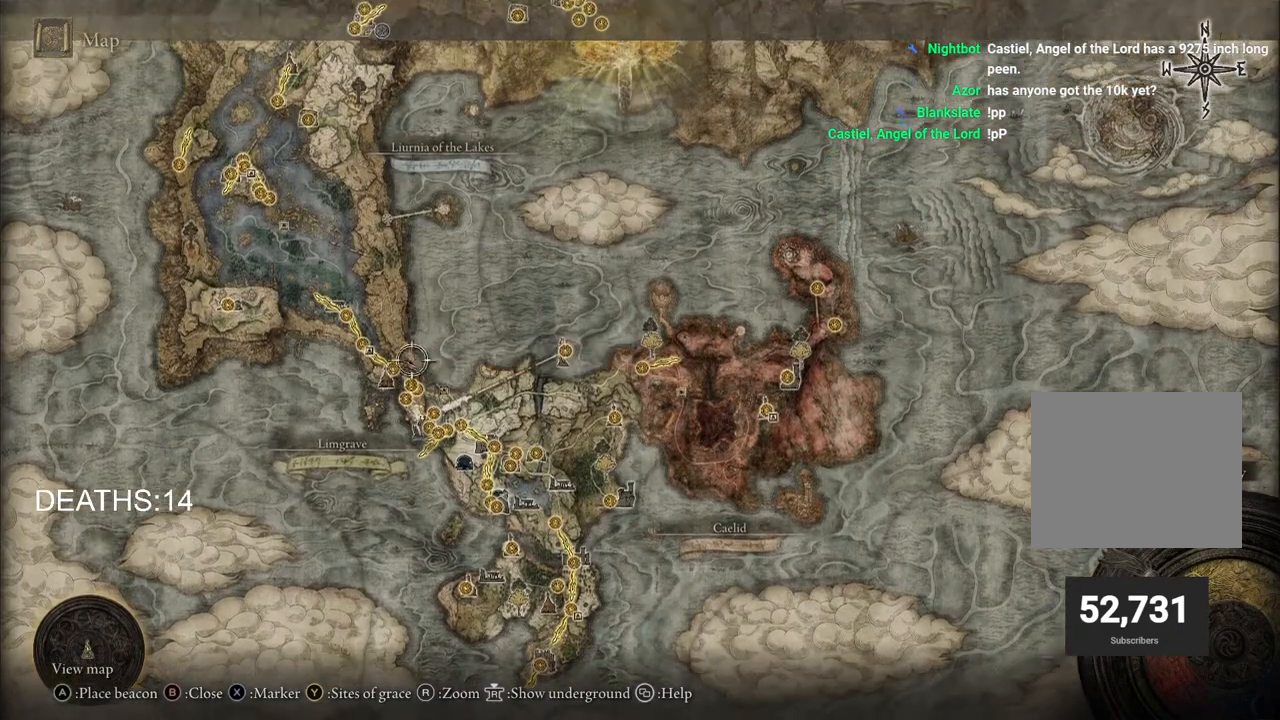
{"buttons": [], "left_stick": "up-right", "right_stick": "center", "events": []}
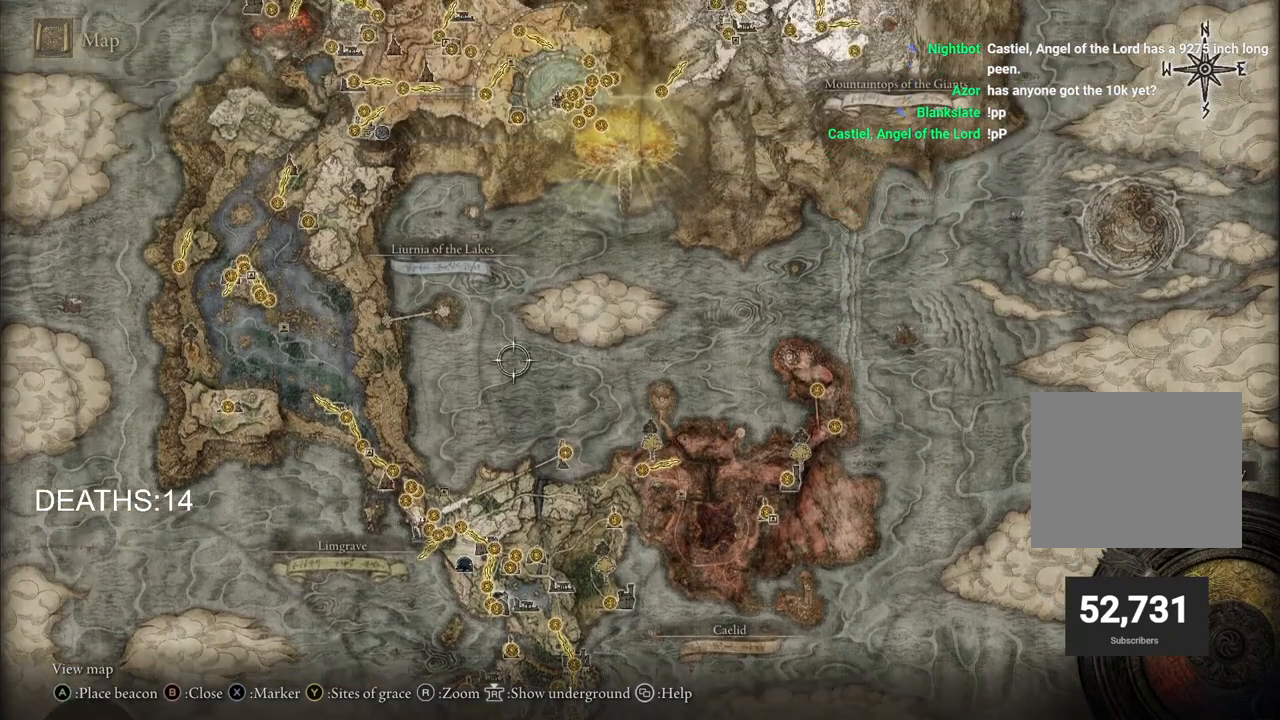
{"buttons": [], "left_stick": "up-right", "right_stick": "center", "events": []}
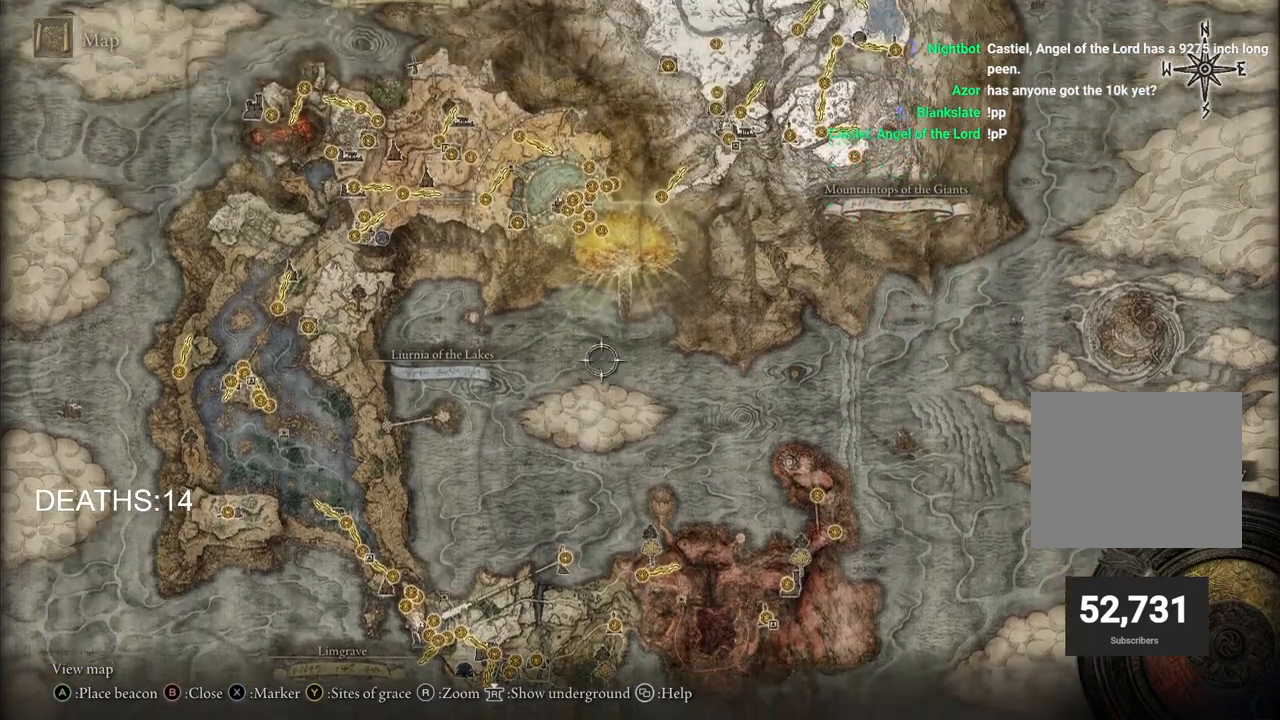
{"buttons": [], "left_stick": "up-right", "right_stick": "center", "events": []}
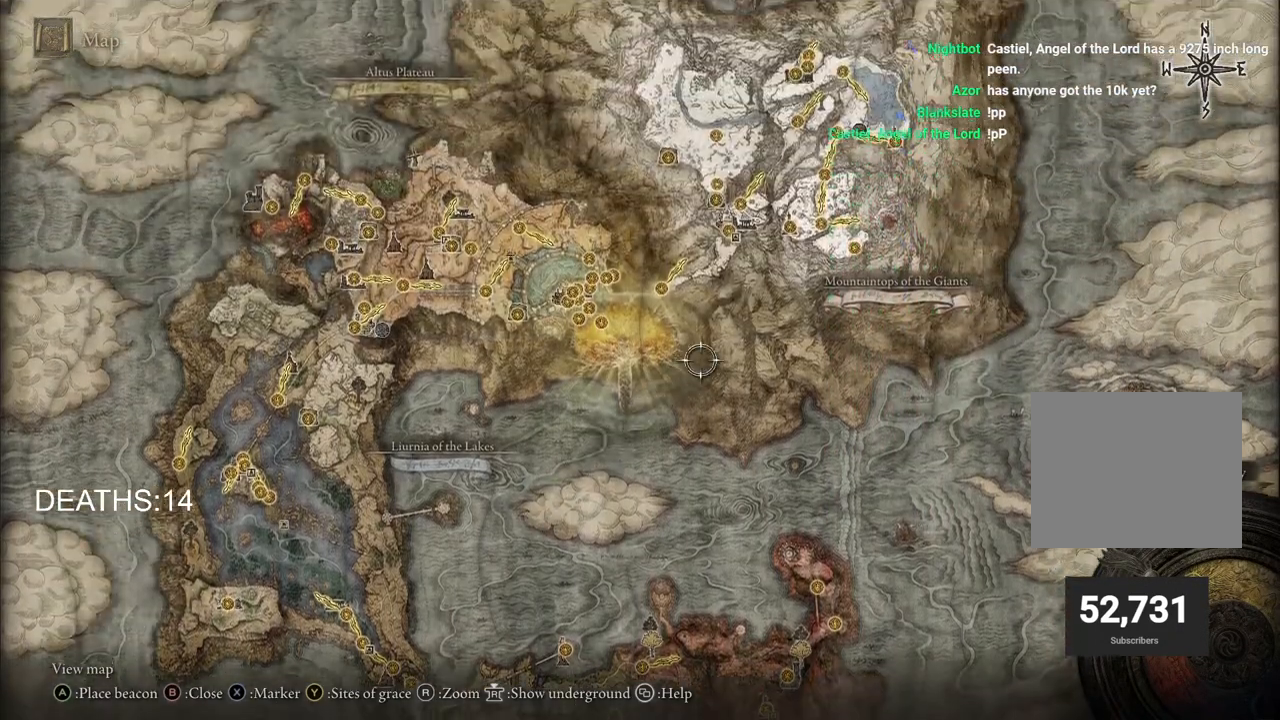
{"buttons": [], "left_stick": "up-right", "right_stick": "center", "events": []}
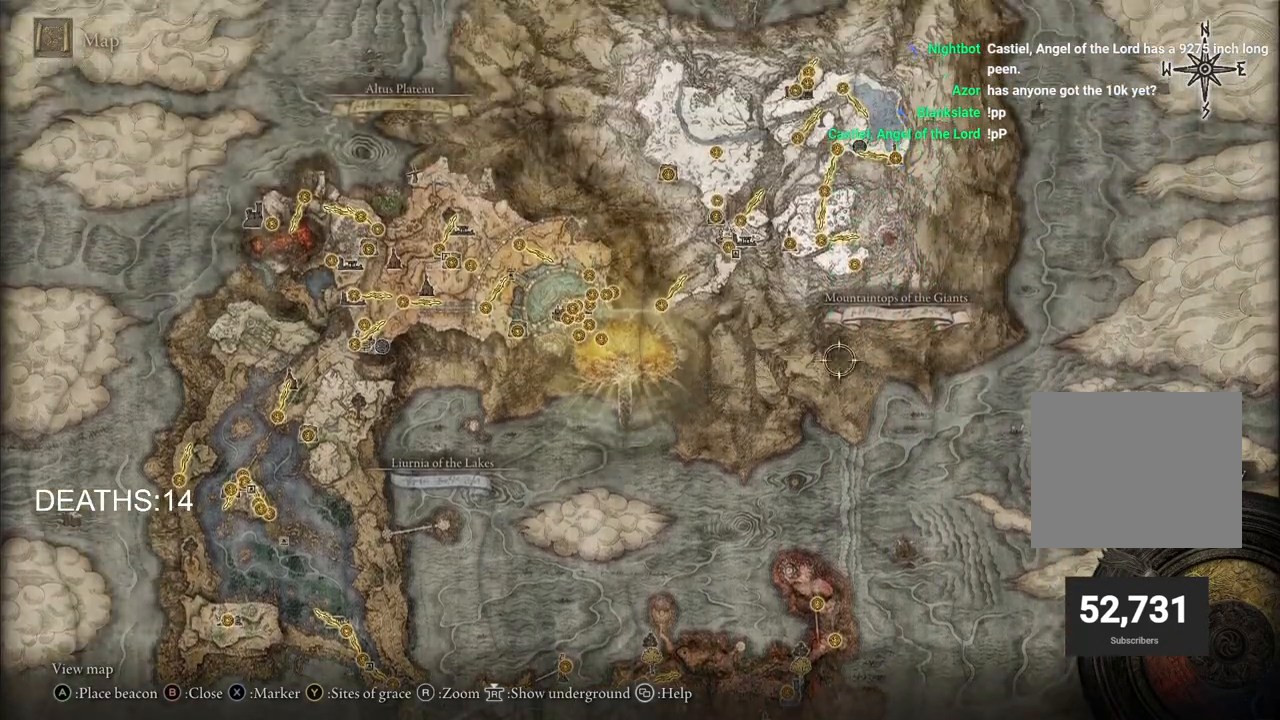
{"buttons": [], "left_stick": "center", "right_stick": "center", "events": [[333, "left_stick", "up-left"], [450, "left_stick", "center"]]}
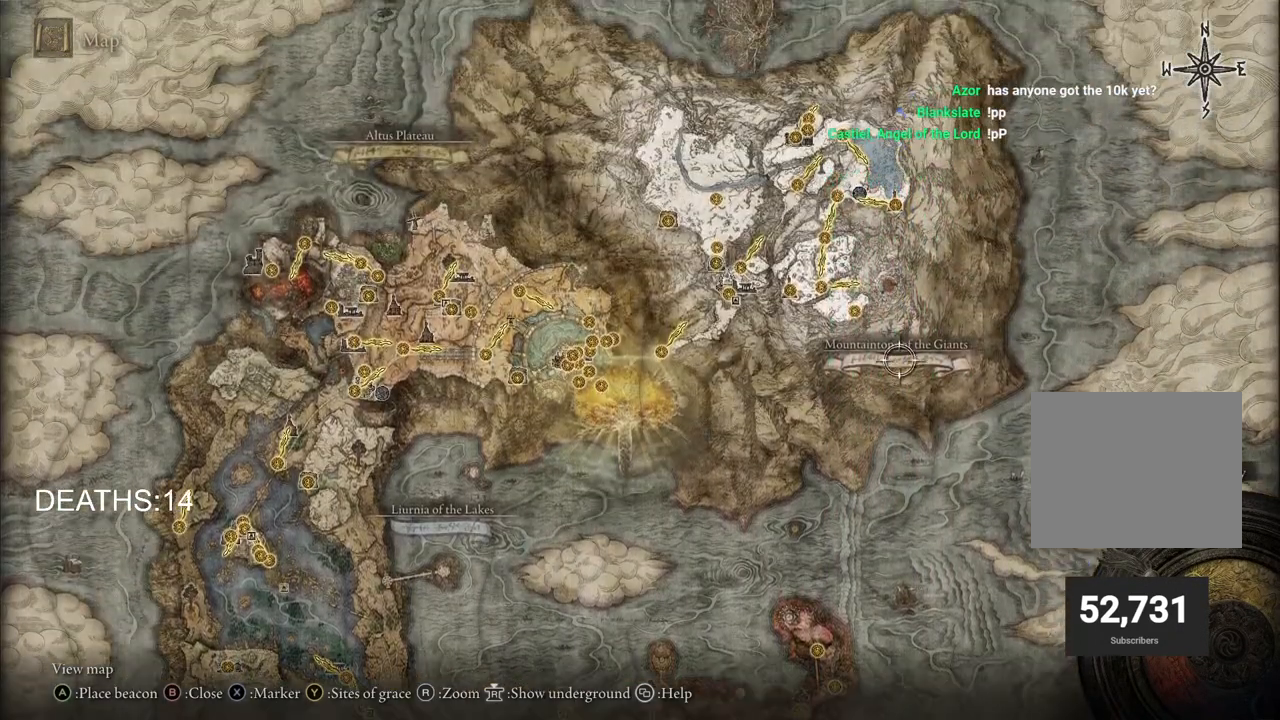
{"buttons": [], "left_stick": "up-left", "right_stick": "center", "events": [[300, "left_stick", "up-left"]]}
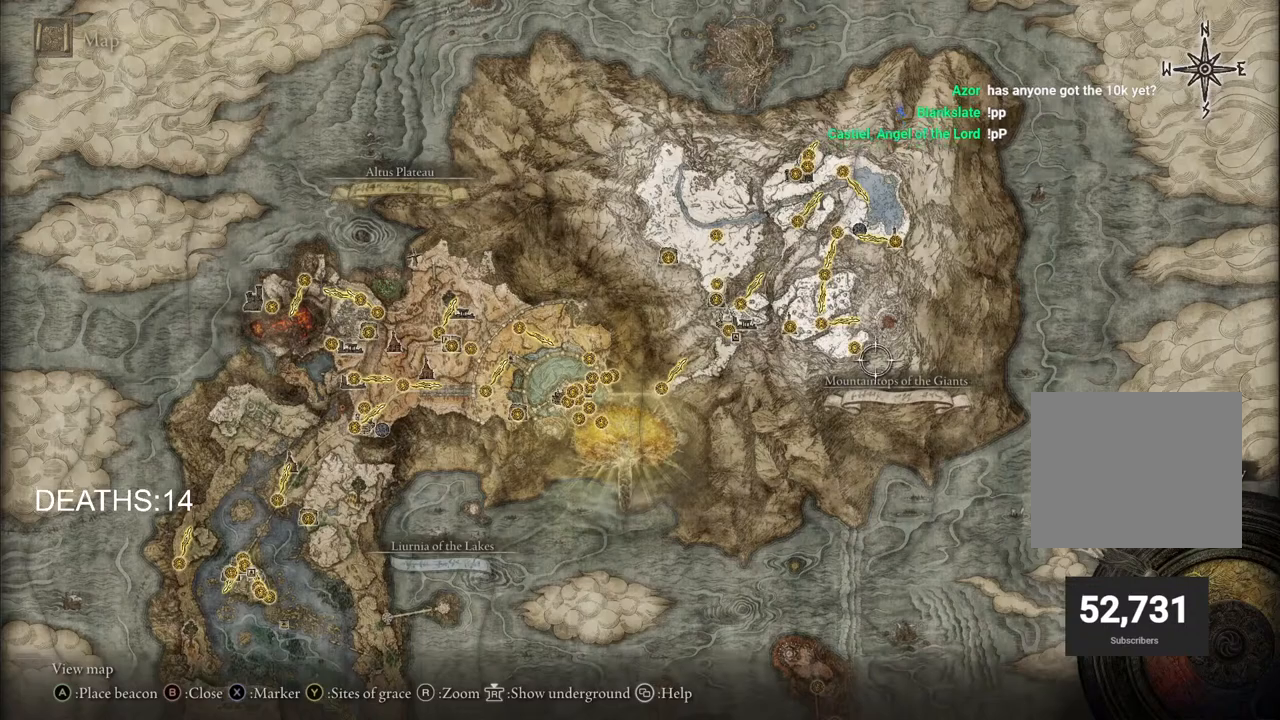
{"buttons": [], "left_stick": "down", "right_stick": "center", "events": [[150, "left_stick", "center"], [483, "left_stick", "down"]]}
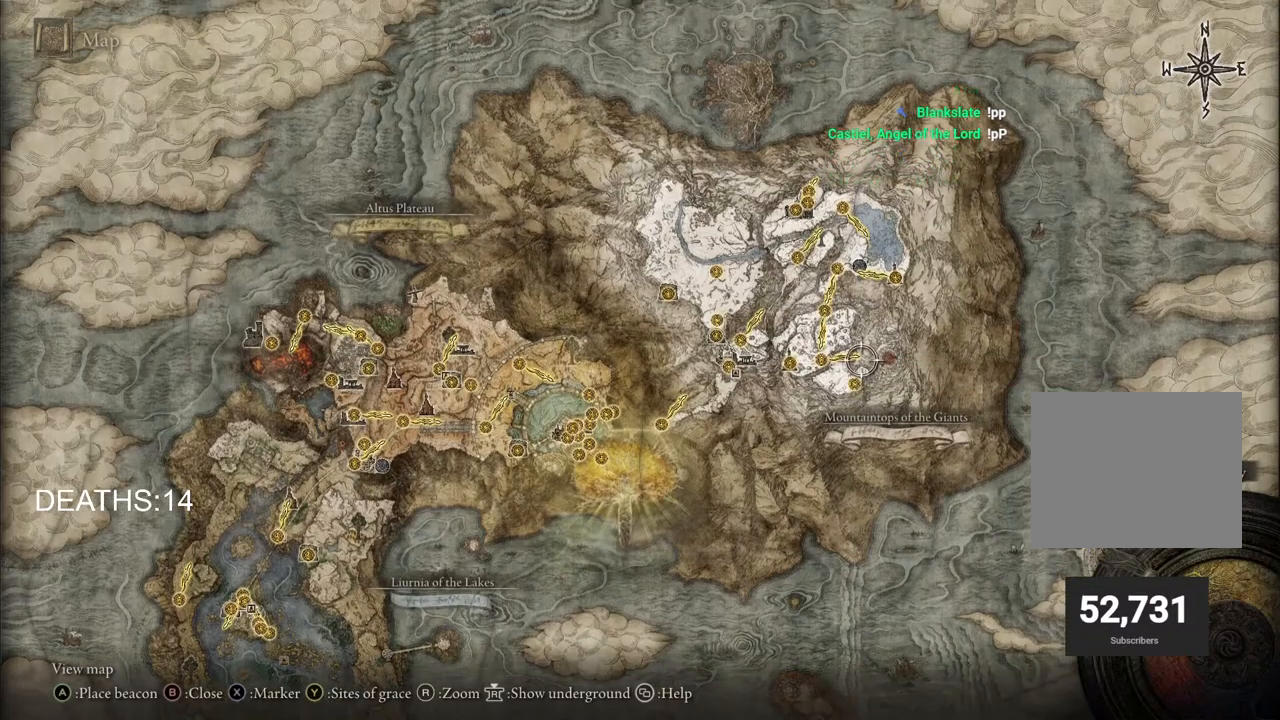
{"buttons": [], "left_stick": "center", "right_stick": "center", "events": [[133, "left_stick", "center"]]}
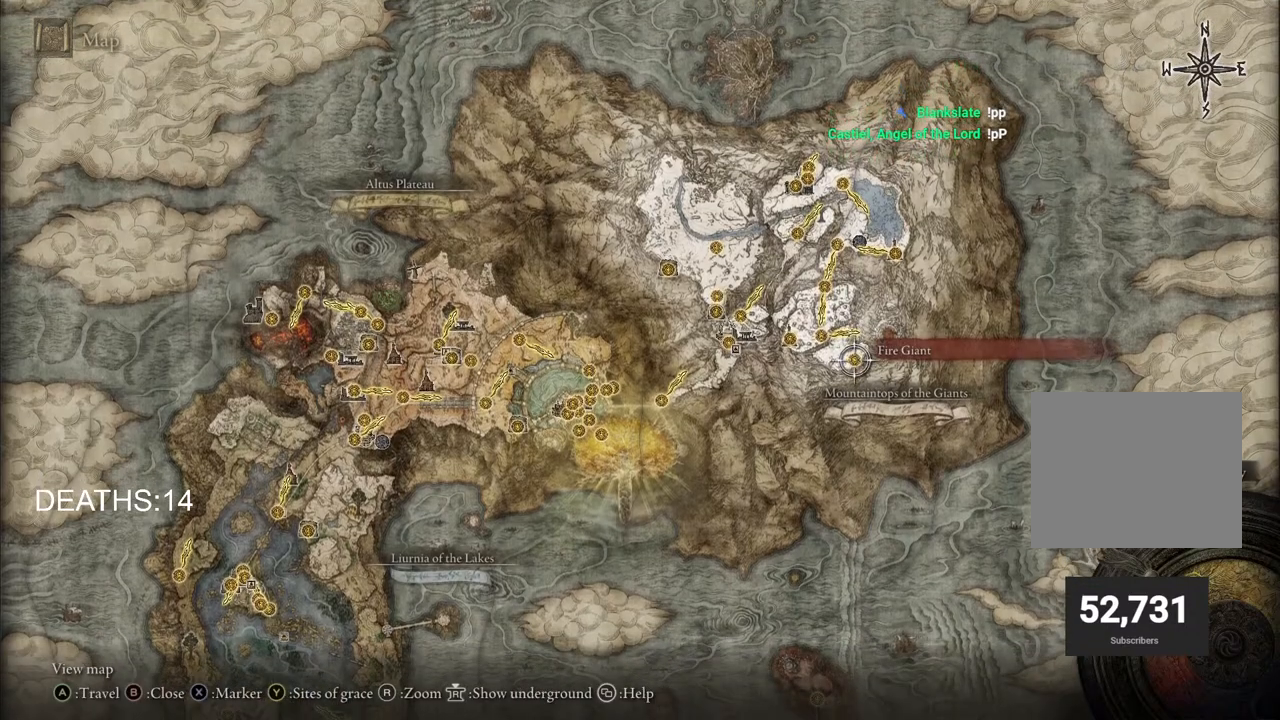
{"buttons": [], "left_stick": "center", "right_stick": "up", "events": [[267, "right_stick", "up"]]}
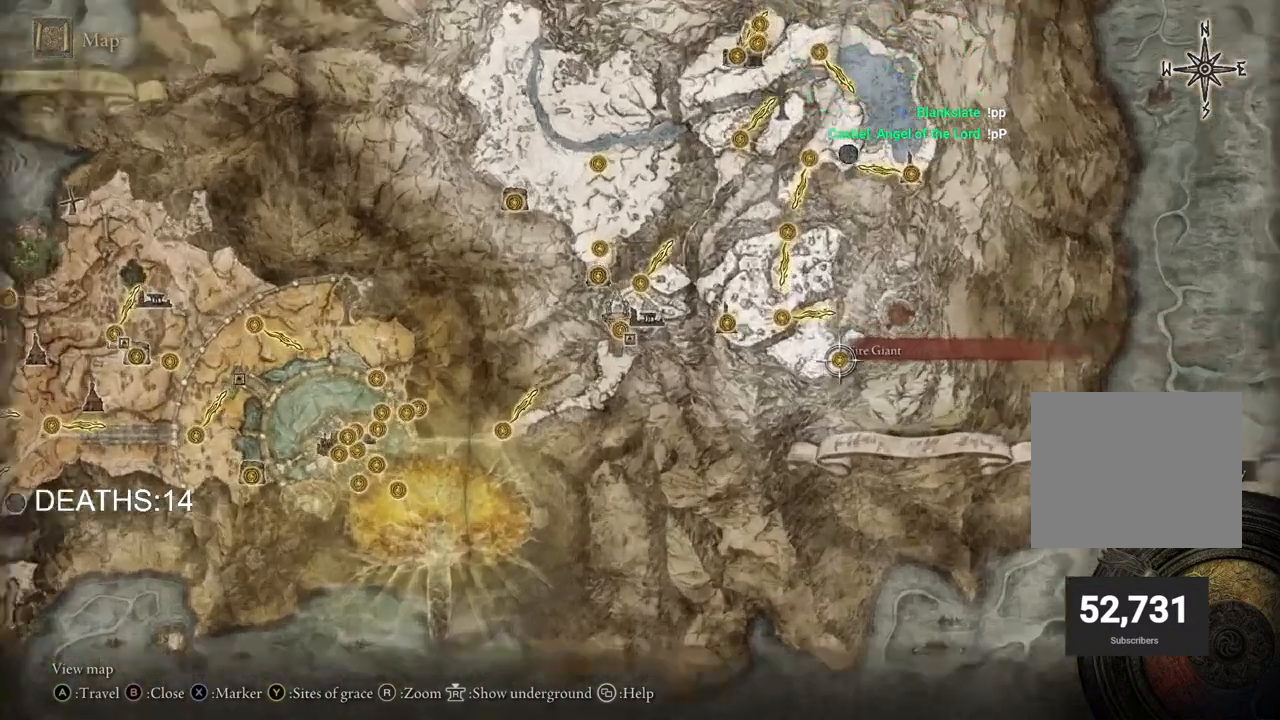
{"buttons": [], "left_stick": "center", "right_stick": "center", "events": [[300, "right_stick", "center"]]}
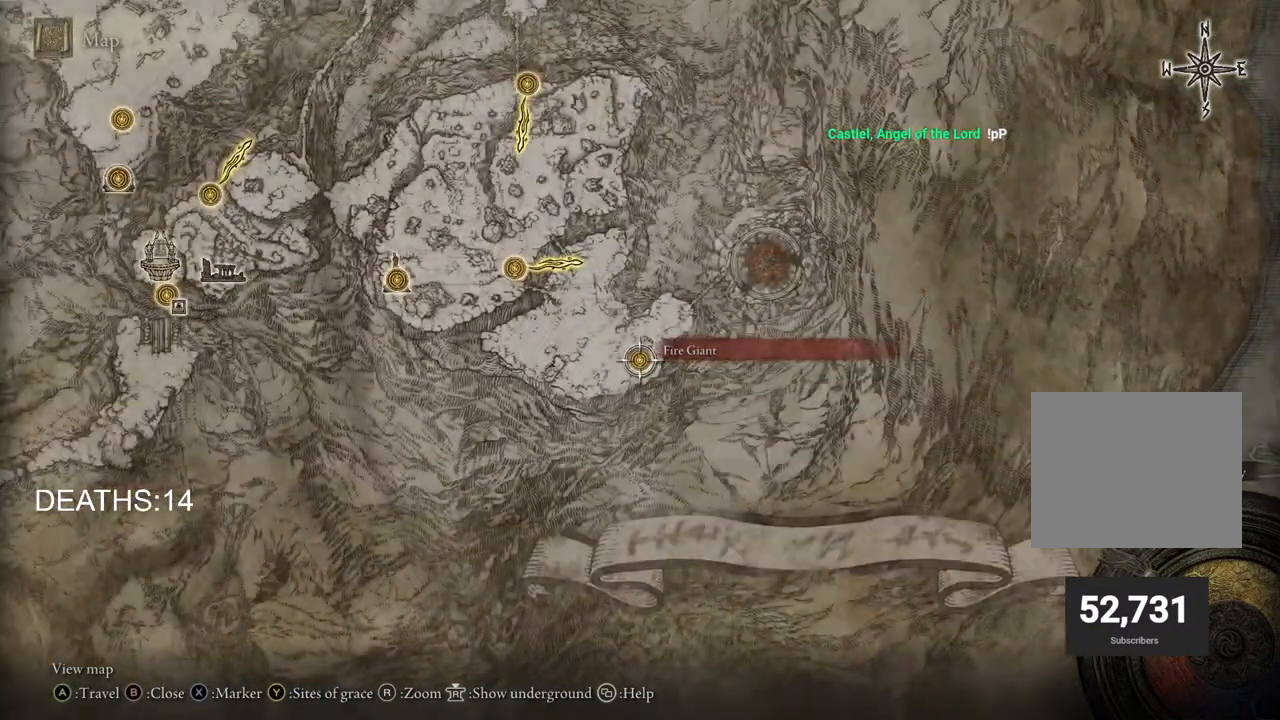
{"buttons": [], "left_stick": "center", "right_stick": "center", "events": []}
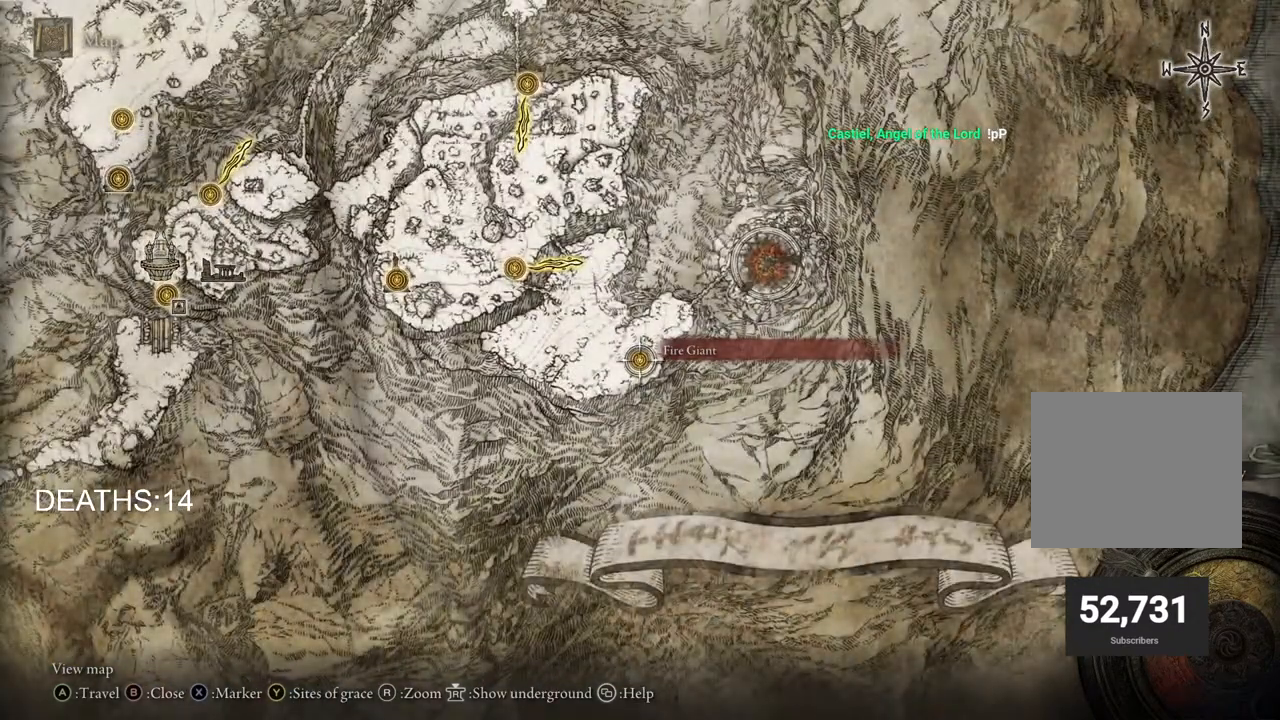
{"buttons": [], "left_stick": "center", "right_stick": "center", "events": []}
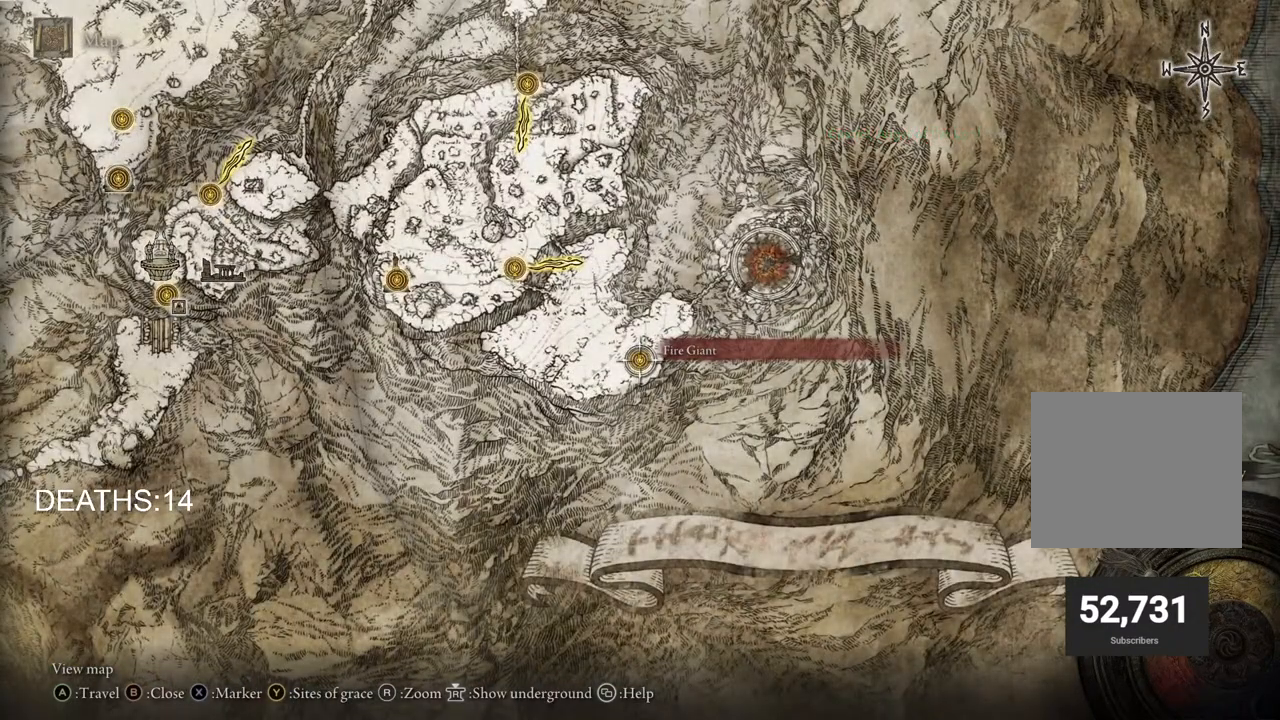
{"buttons": [], "left_stick": "center", "right_stick": "center", "events": []}
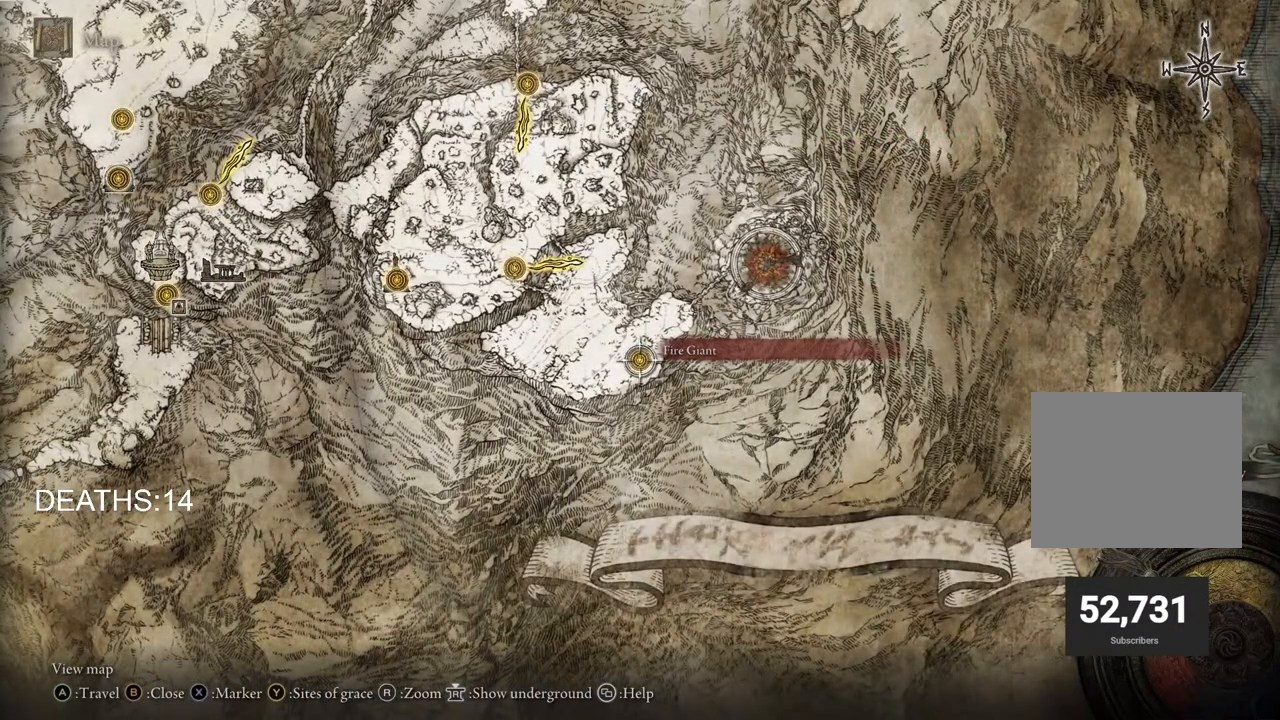
{"buttons": [], "left_stick": "center", "right_stick": "center", "events": [[283, "right_stick", "down"], [467, "right_stick", "center"]]}
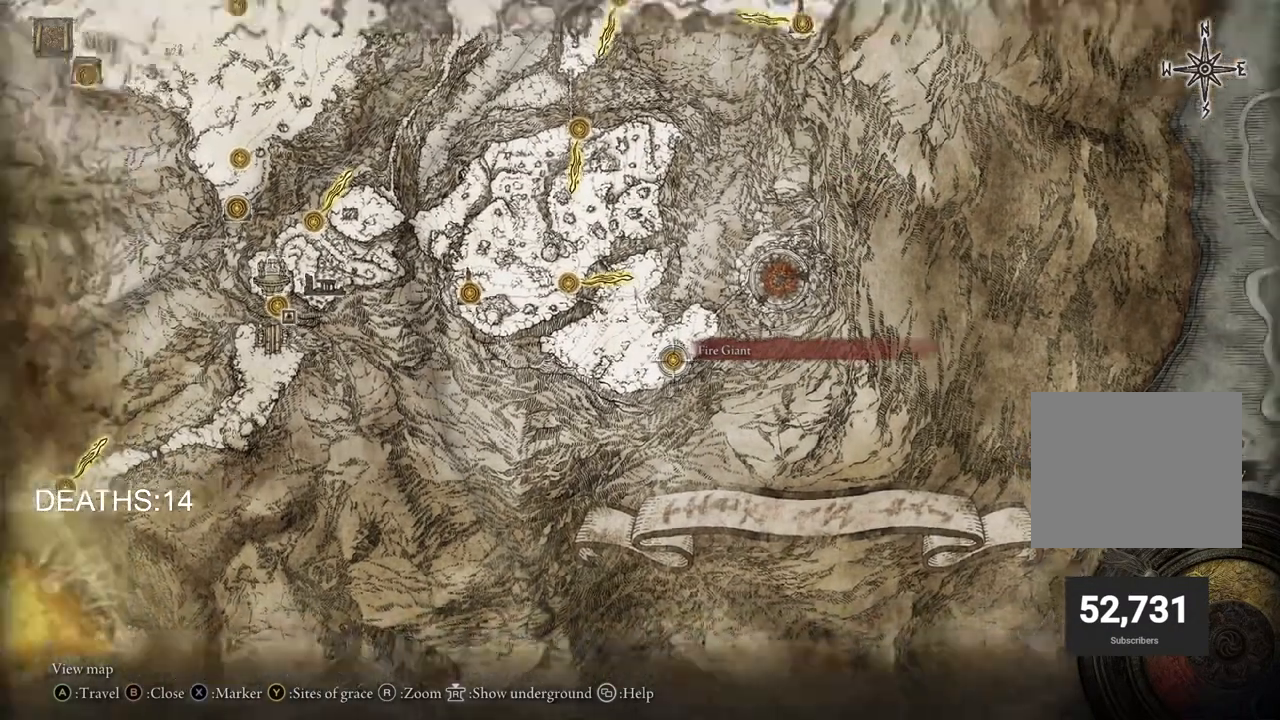
{"buttons": [], "left_stick": "up", "right_stick": "center", "events": [[50, "left_stick", "up"]]}
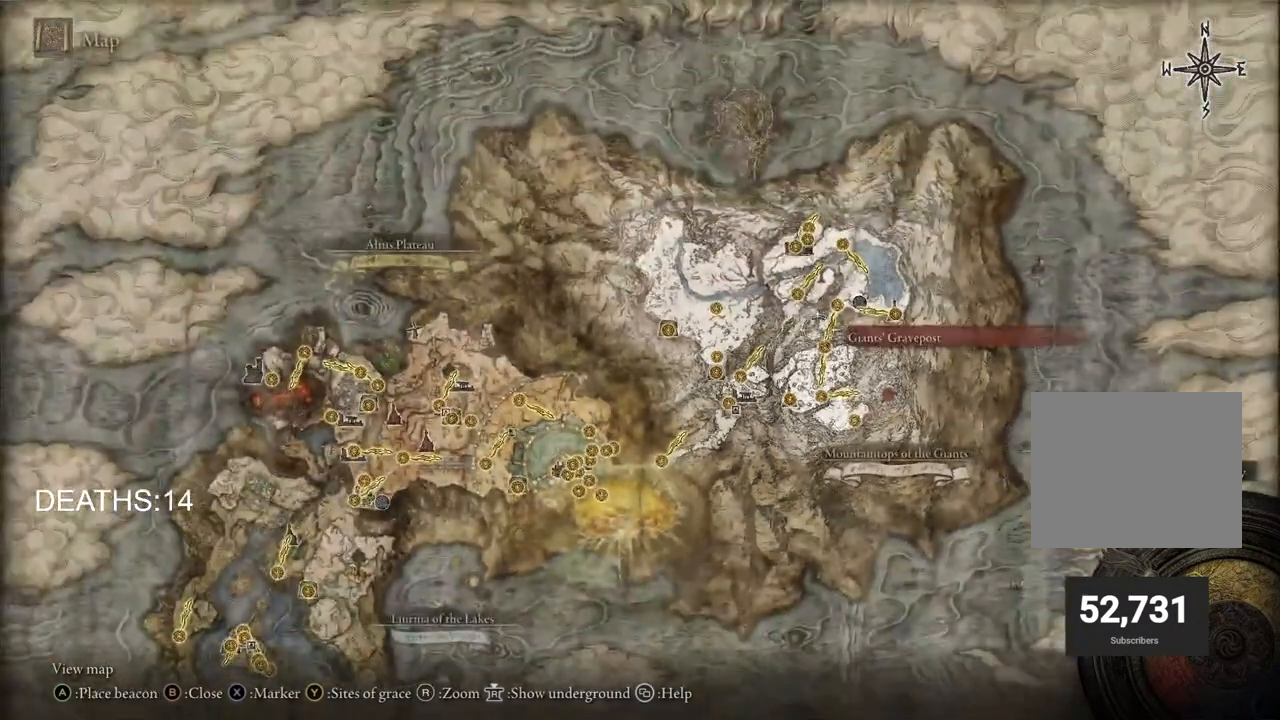
{"buttons": [], "left_stick": "down-left", "right_stick": "center", "events": [[50, "left_stick", "up-left"], [383, "left_stick", "down-left"]]}
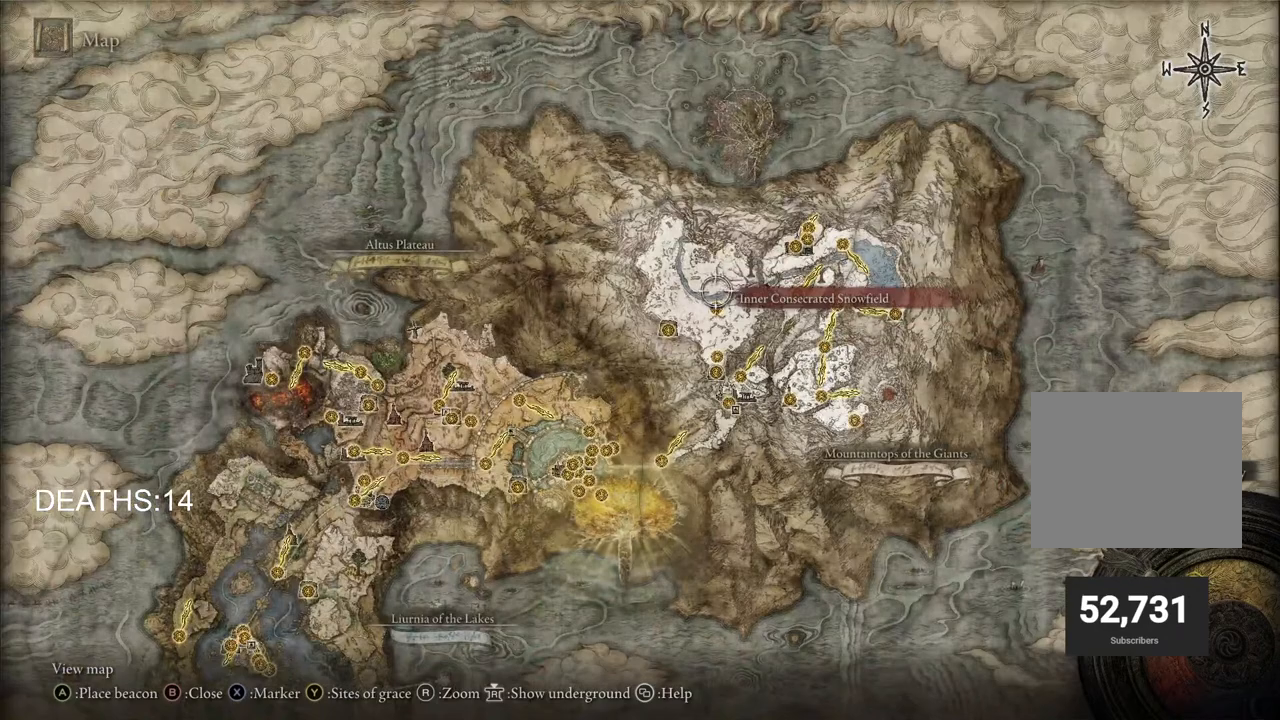
{"buttons": [], "left_stick": "center", "right_stick": "up", "events": [[117, "left_stick", "center"], [133, "right_stick", "up"]]}